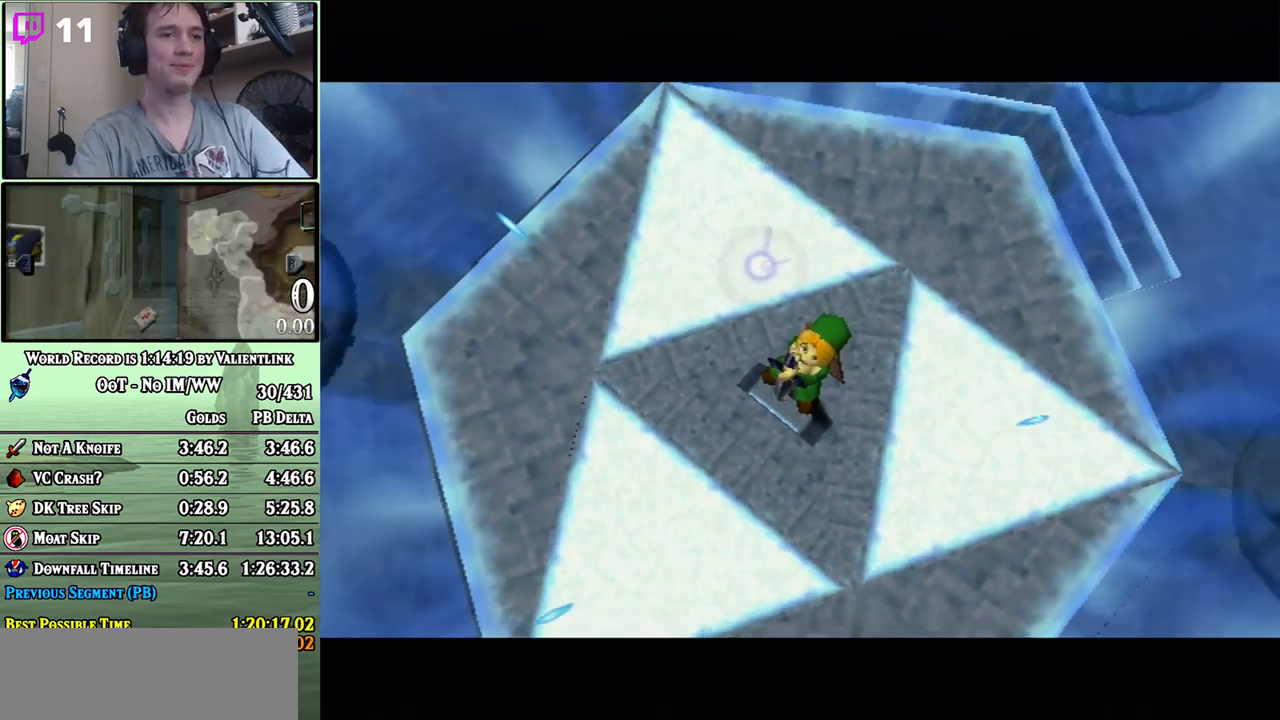
Gameplay with a controller (Nintendo layout); each line is a JSON object with the inputs held at the frame after it. "events" lists button and stick changes between this image and that frame as [ms after this image, input, new state], when the widget could be followed in between. Not read: L3 R3.
{"buttons": [], "left_stick": "center", "right_stick": "center", "events": []}
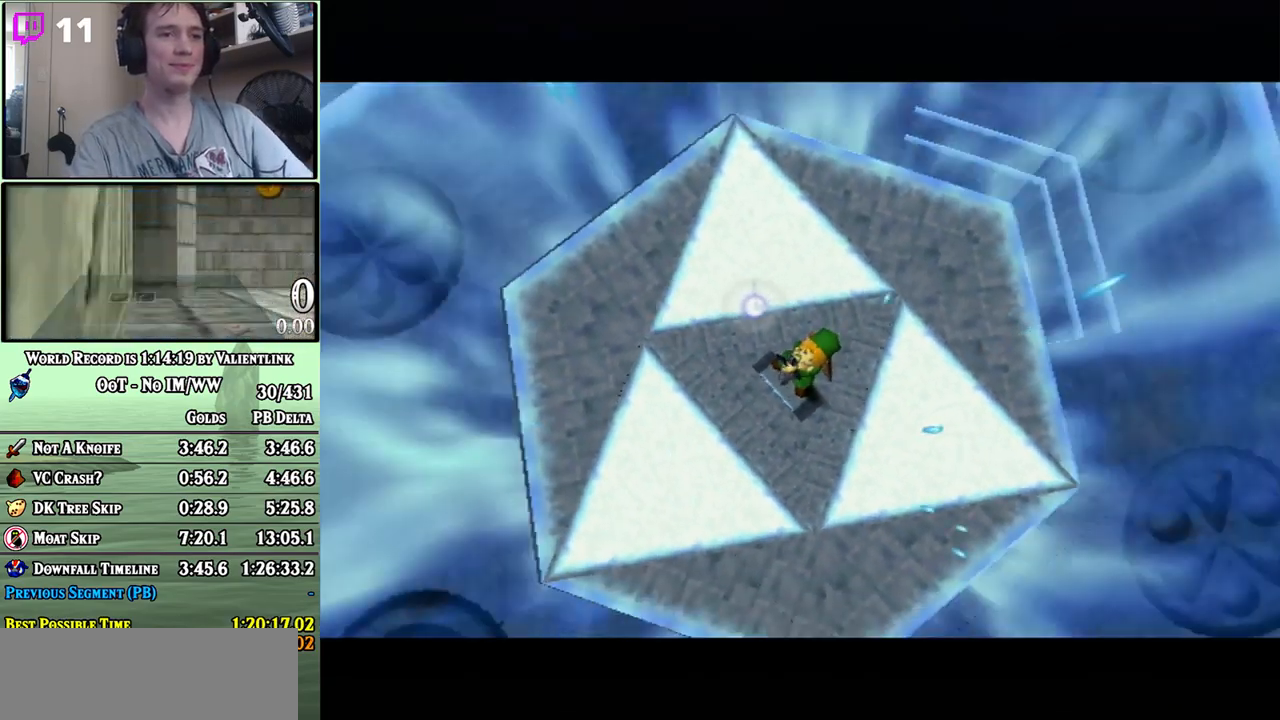
{"buttons": [], "left_stick": "center", "right_stick": "center", "events": []}
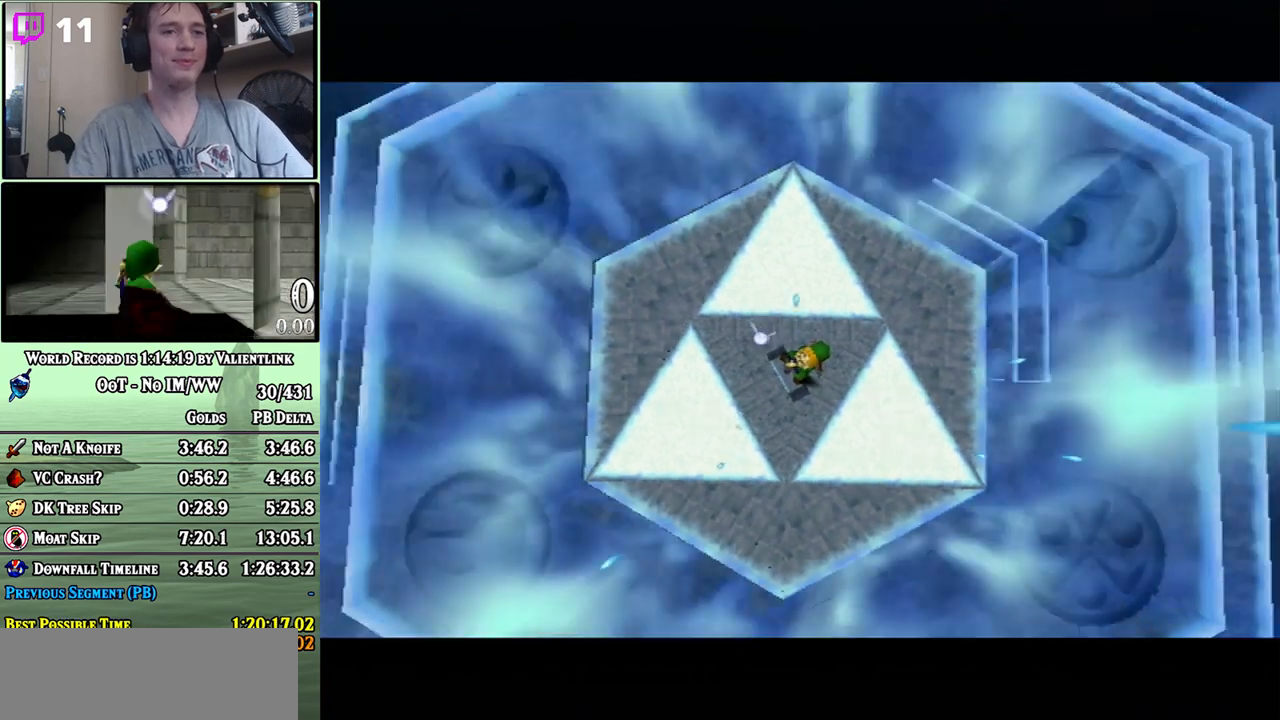
{"buttons": [], "left_stick": "center", "right_stick": "center", "events": []}
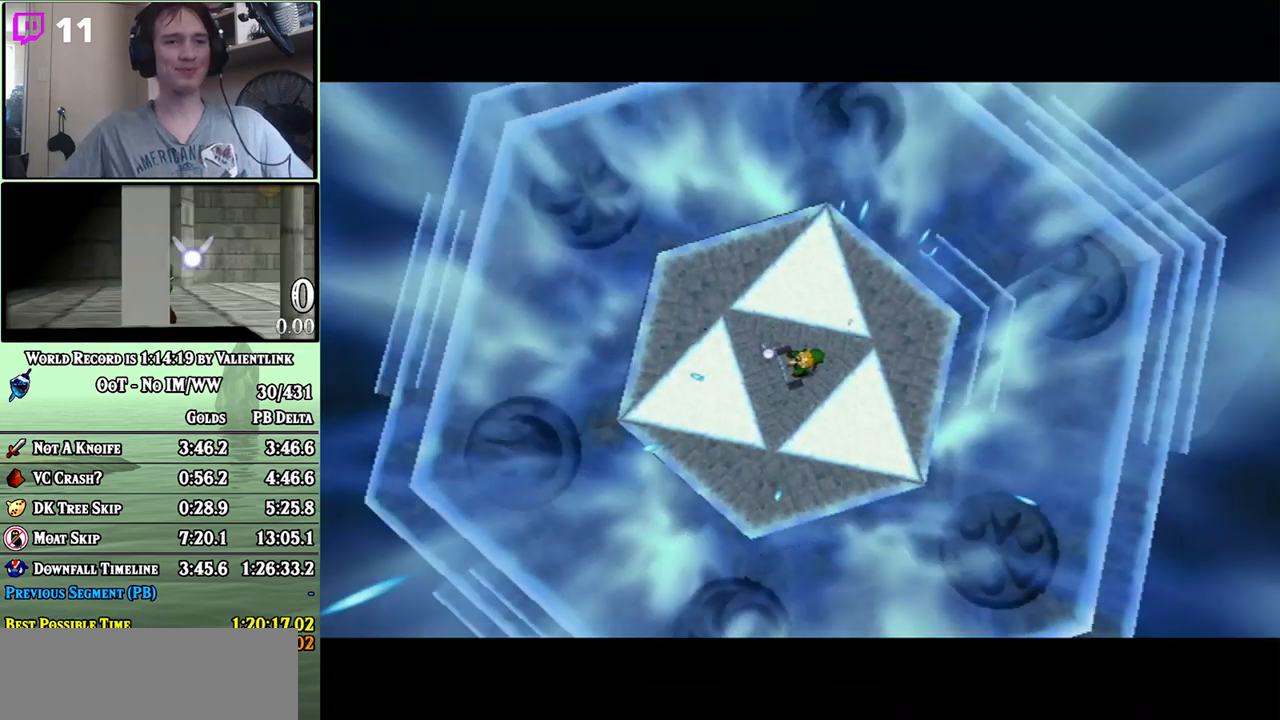
{"buttons": ["A"], "left_stick": "center", "right_stick": "center", "events": [[450, "A", "down"]]}
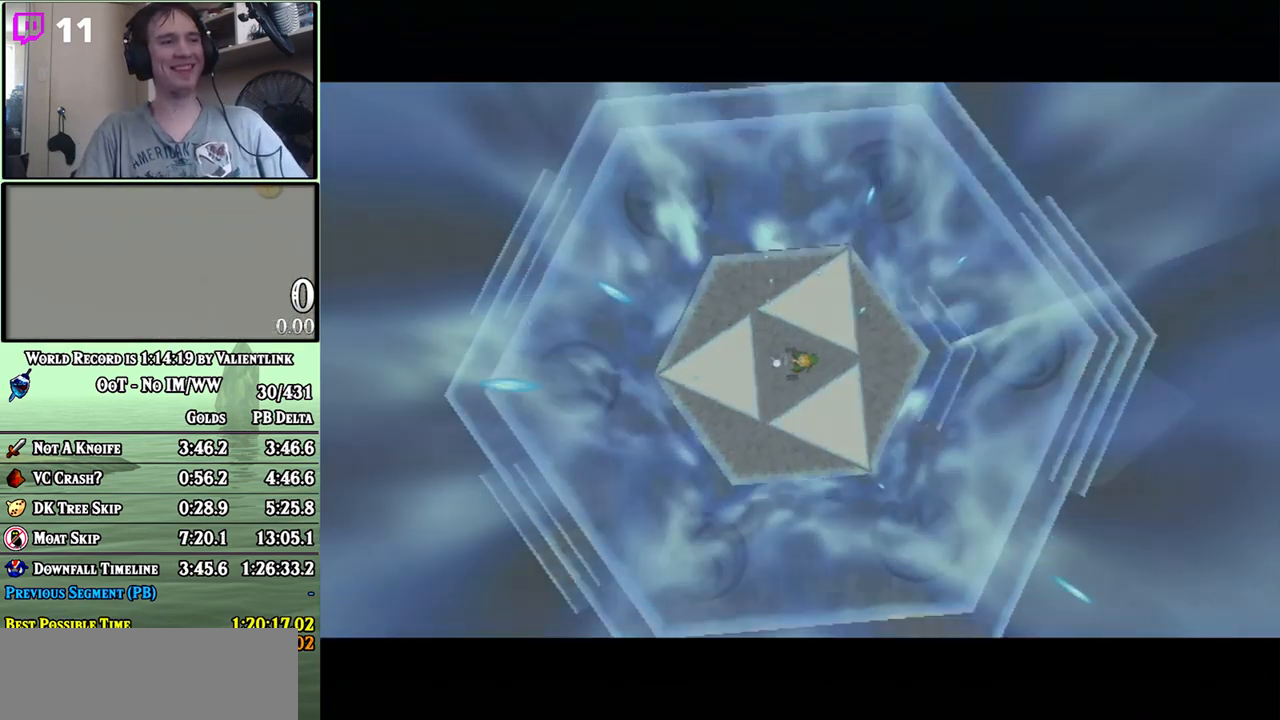
{"buttons": ["A"], "left_stick": "center", "right_stick": "center", "events": [[50, "A", "up"], [367, "A", "down"], [400, "B", "down"], [433, "A", "up"], [467, "B", "up"], [500, "A", "down"]]}
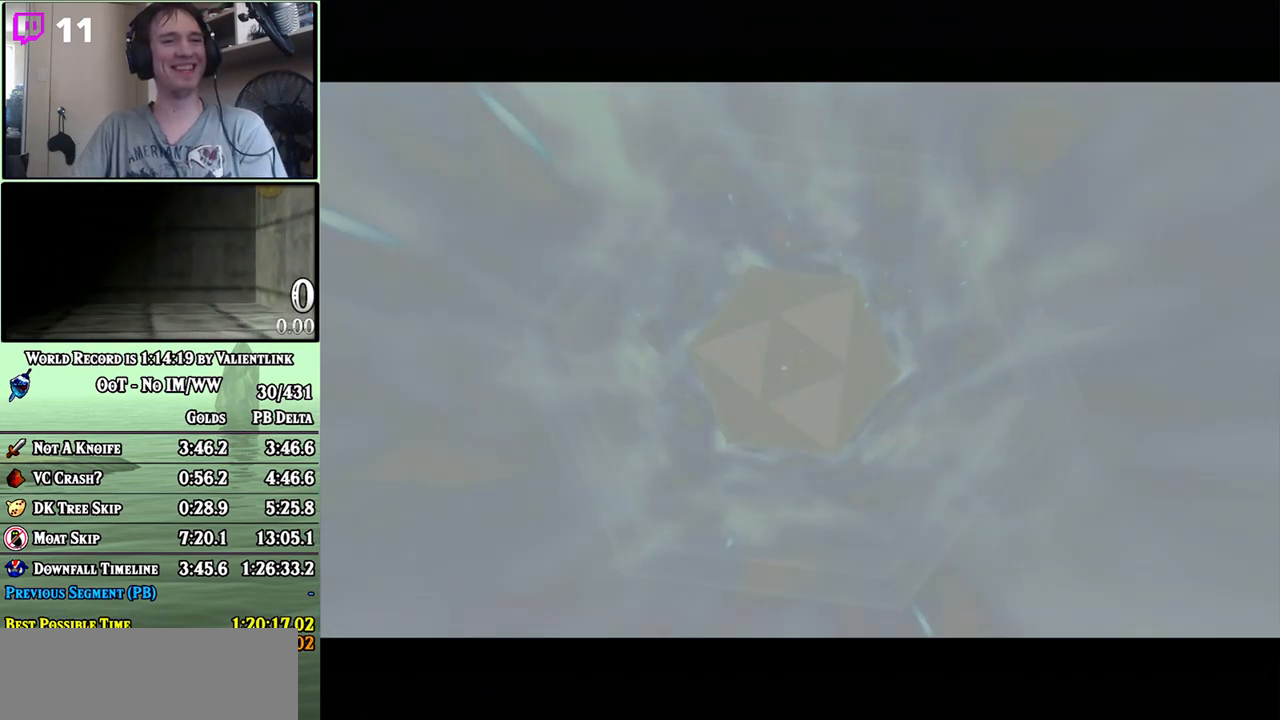
{"buttons": ["A", "B"], "left_stick": "center", "right_stick": "center", "events": [[17, "B", "down"], [50, "A", "up"], [83, "B", "up"], [117, "A", "down"], [150, "A", "up"], [200, "B", "down"], [233, "A", "down"], [300, "A", "up"], [367, "A", "down"], [367, "B", "up"], [433, "A", "up"], [433, "B", "down"], [483, "A", "down"]]}
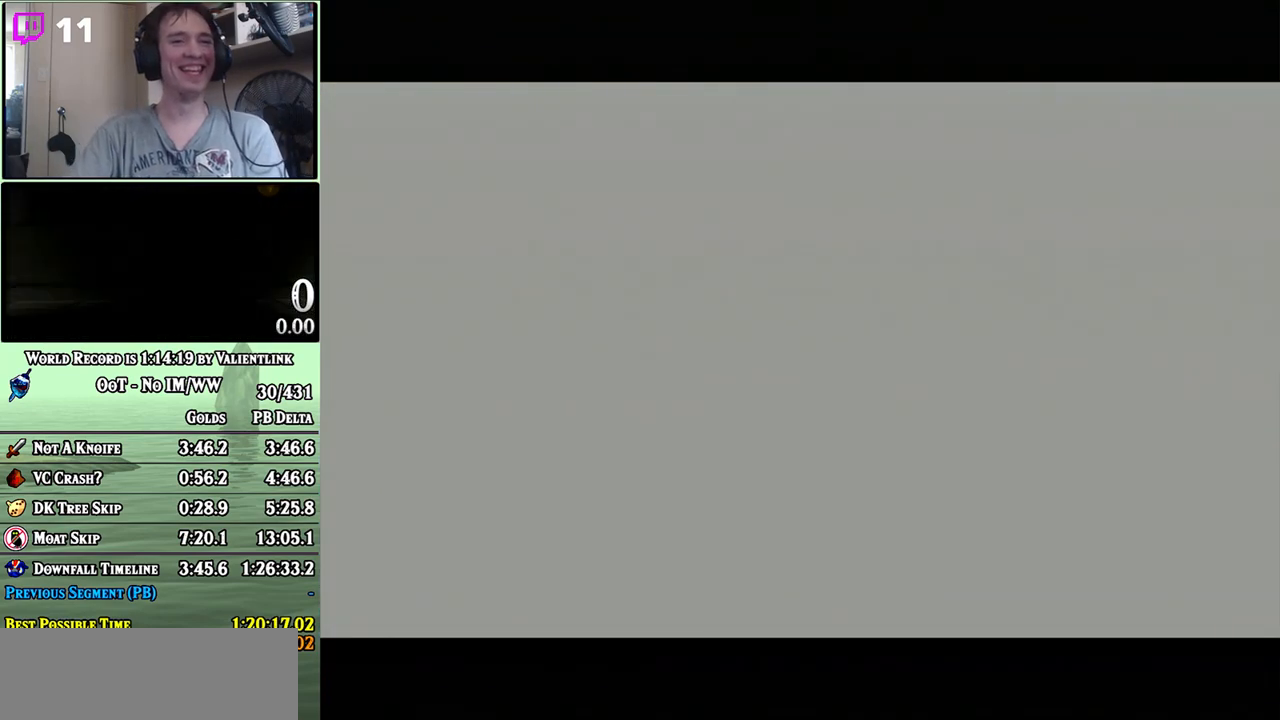
{"buttons": ["A"], "left_stick": "center", "right_stick": "center", "events": [[50, "A", "up"], [117, "A", "down"], [150, "A", "up"], [250, "A", "down"], [267, "A", "up"], [367, "A", "down"], [400, "A", "up"], [500, "A", "down"], [500, "B", "up"]]}
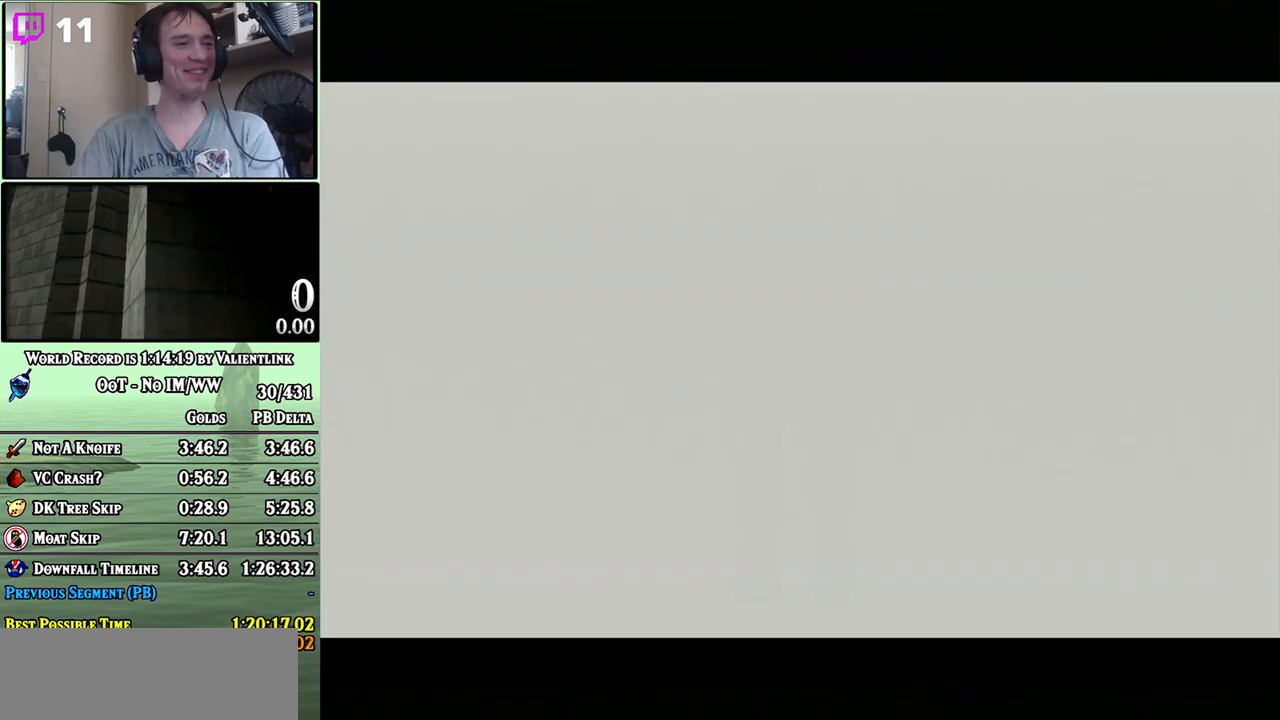
{"buttons": [], "left_stick": "center", "right_stick": "center", "events": [[50, "A", "up"], [117, "A", "down"], [150, "A", "up"], [183, "B", "down"], [217, "A", "down"], [233, "B", "up"], [300, "A", "up"], [367, "A", "down"], [400, "A", "up"], [400, "B", "down"], [467, "A", "down"], [467, "B", "up"], [500, "A", "up"]]}
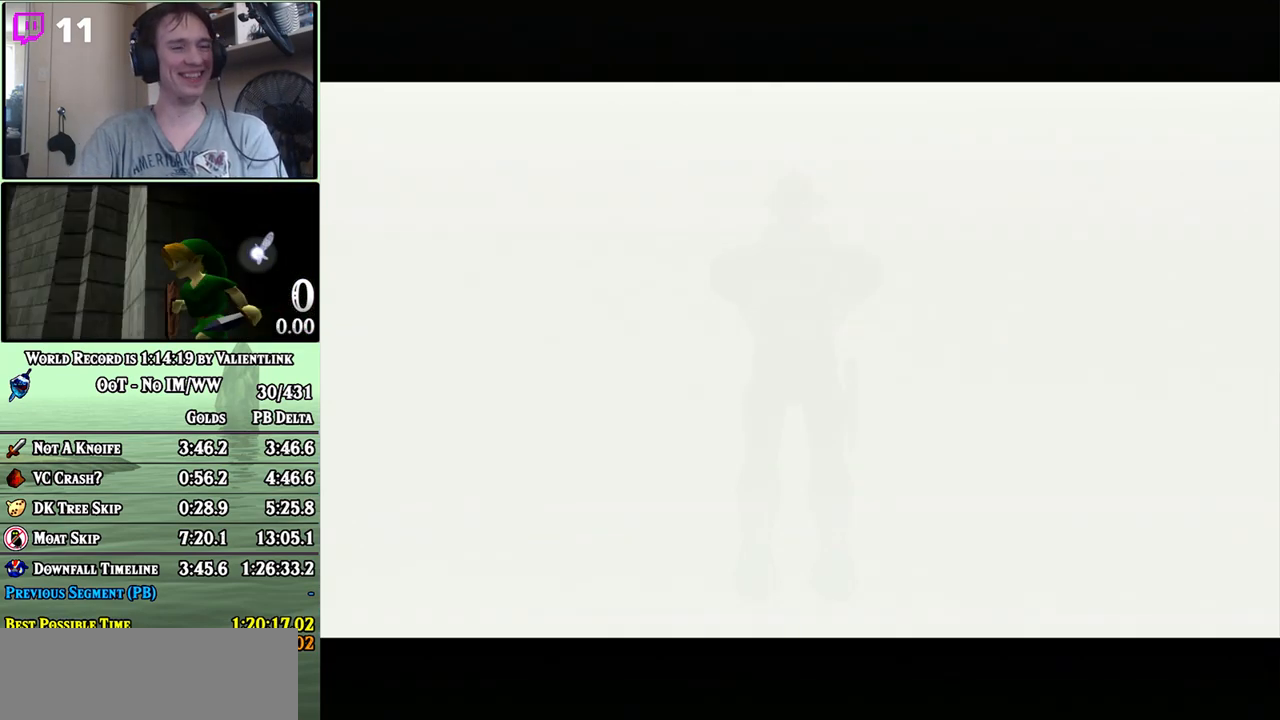
{"buttons": ["B"], "left_stick": "center", "right_stick": "center", "events": [[17, "B", "down"], [83, "A", "down"], [83, "B", "up"], [117, "A", "up"], [183, "A", "down"], [200, "B", "down"], [233, "A", "up"], [300, "A", "down"], [300, "B", "up"], [333, "A", "up"], [367, "B", "down"], [433, "A", "down"], [467, "A", "up"]]}
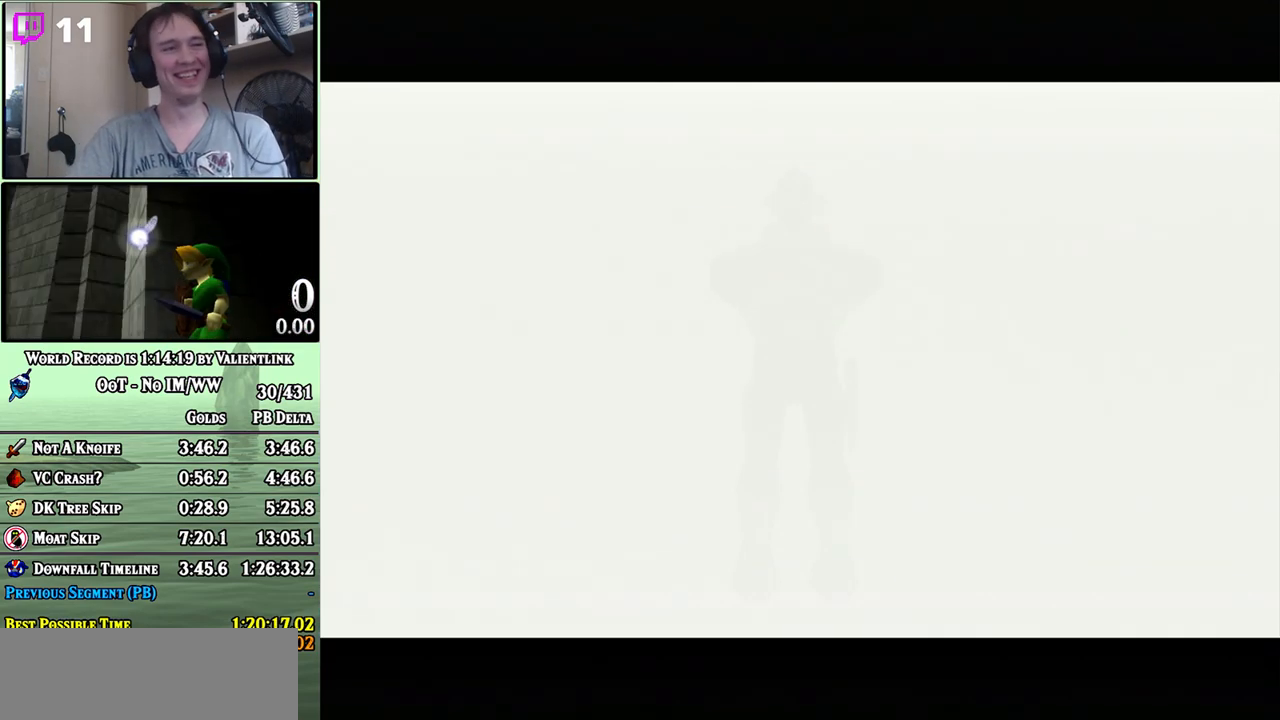
{"buttons": ["B"], "left_stick": "center", "right_stick": "center", "events": [[50, "A", "down"], [50, "B", "up"], [83, "A", "up"], [117, "B", "down"], [150, "A", "down"], [200, "A", "up"], [233, "A", "down"], [267, "B", "up"], [300, "A", "up"], [333, "B", "down"], [367, "A", "down"], [433, "A", "up"]]}
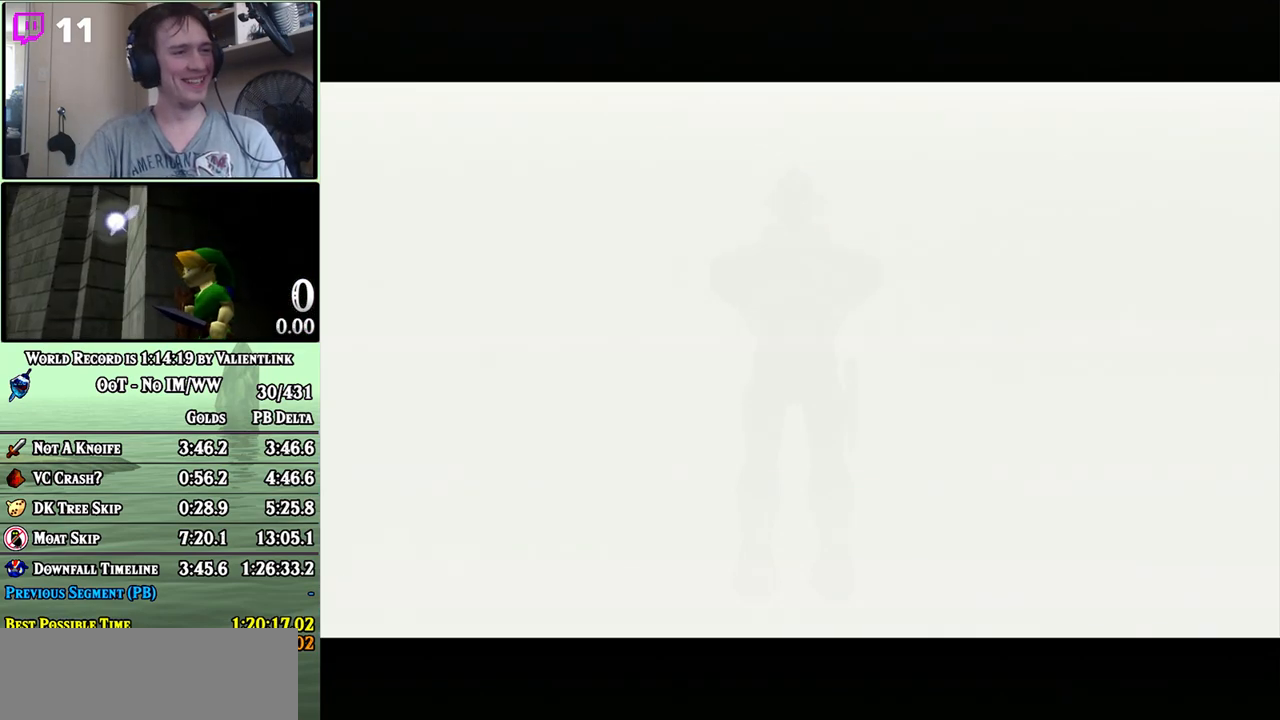
{"buttons": ["A"], "left_stick": "center", "right_stick": "center", "events": [[33, "A", "down"], [50, "A", "up"], [117, "A", "down"], [117, "B", "up"], [183, "A", "up"], [183, "B", "down"], [233, "A", "down"], [233, "B", "up"], [267, "A", "up"], [333, "A", "down"], [400, "A", "up"], [400, "B", "down"], [500, "A", "down"], [500, "B", "up"]]}
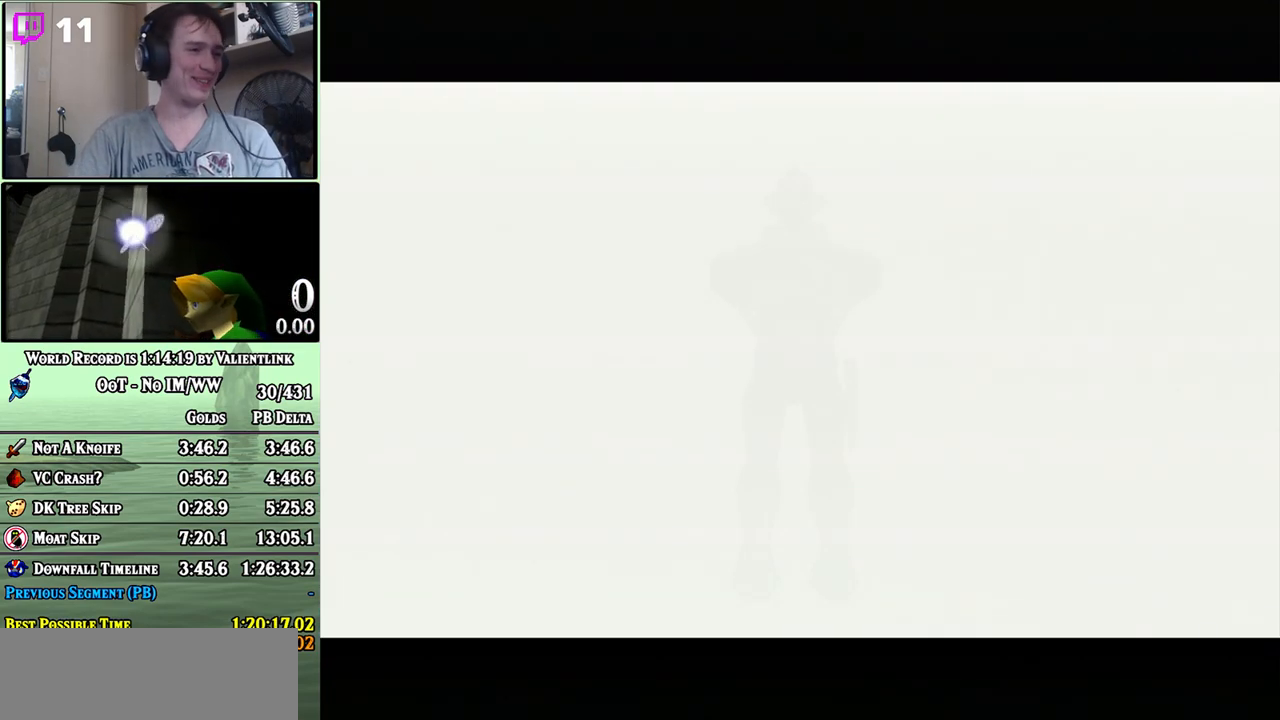
{"buttons": ["B"], "left_stick": "center", "right_stick": "center", "events": [[17, "A", "up"], [83, "A", "down"], [150, "A", "up"], [183, "B", "down"], [200, "A", "down"], [233, "A", "up"], [333, "A", "down"], [333, "B", "up"], [400, "A", "up"], [400, "B", "down"], [433, "A", "down"], [483, "A", "up"]]}
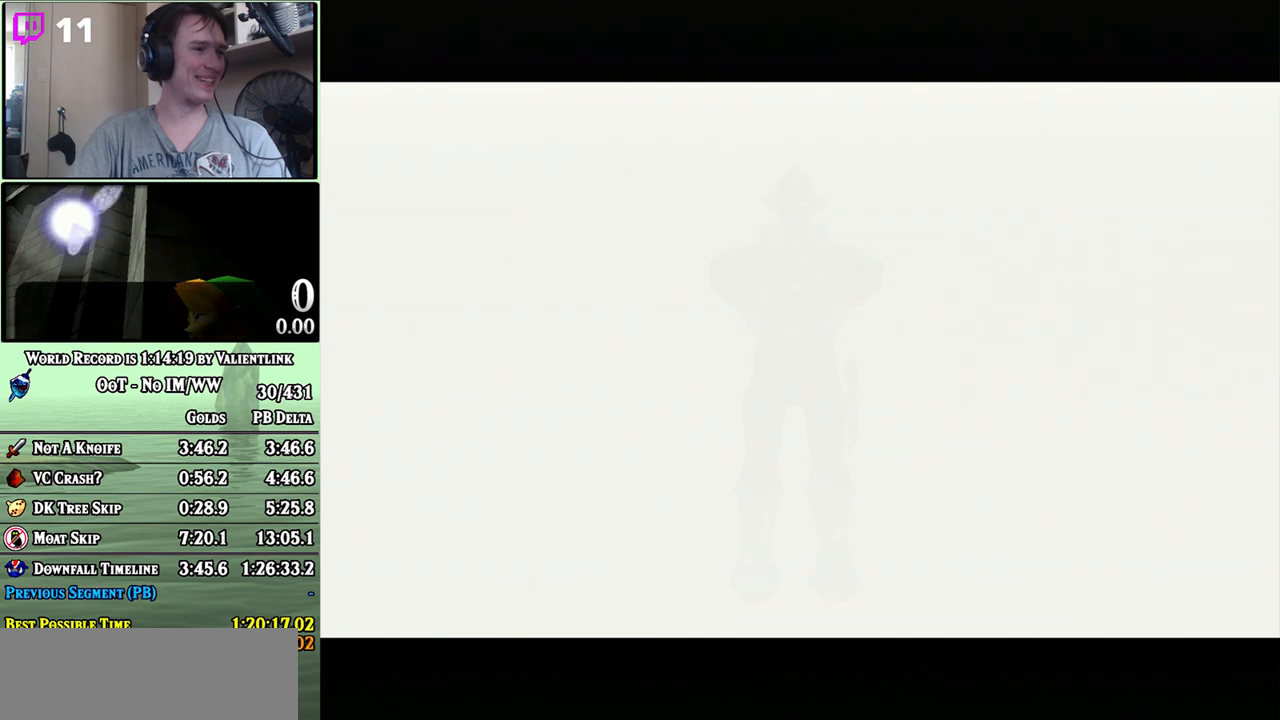
{"buttons": [], "left_stick": "center", "right_stick": "center", "events": [[50, "A", "down"], [117, "A", "up"], [183, "A", "down"], [183, "B", "up"], [250, "A", "up"], [250, "B", "down"], [300, "A", "down"], [300, "B", "up"], [367, "A", "up"], [367, "B", "down"], [400, "A", "down"], [433, "B", "up"], [467, "A", "up"]]}
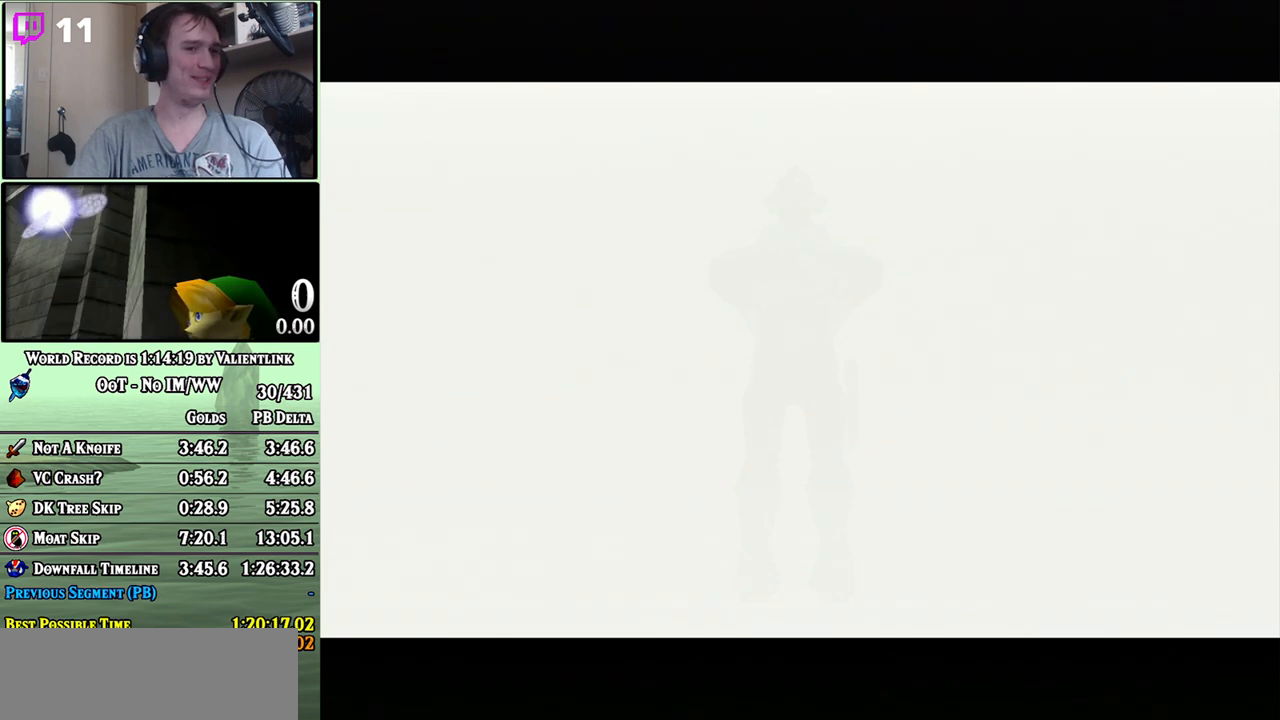
{"buttons": ["B"], "left_stick": "center", "right_stick": "center", "events": [[33, "A", "down"], [83, "A", "up"], [117, "B", "down"], [150, "A", "down"], [217, "A", "up"], [267, "A", "down"], [333, "A", "up"], [400, "A", "down"], [433, "B", "up"], [450, "A", "up"], [483, "B", "down"]]}
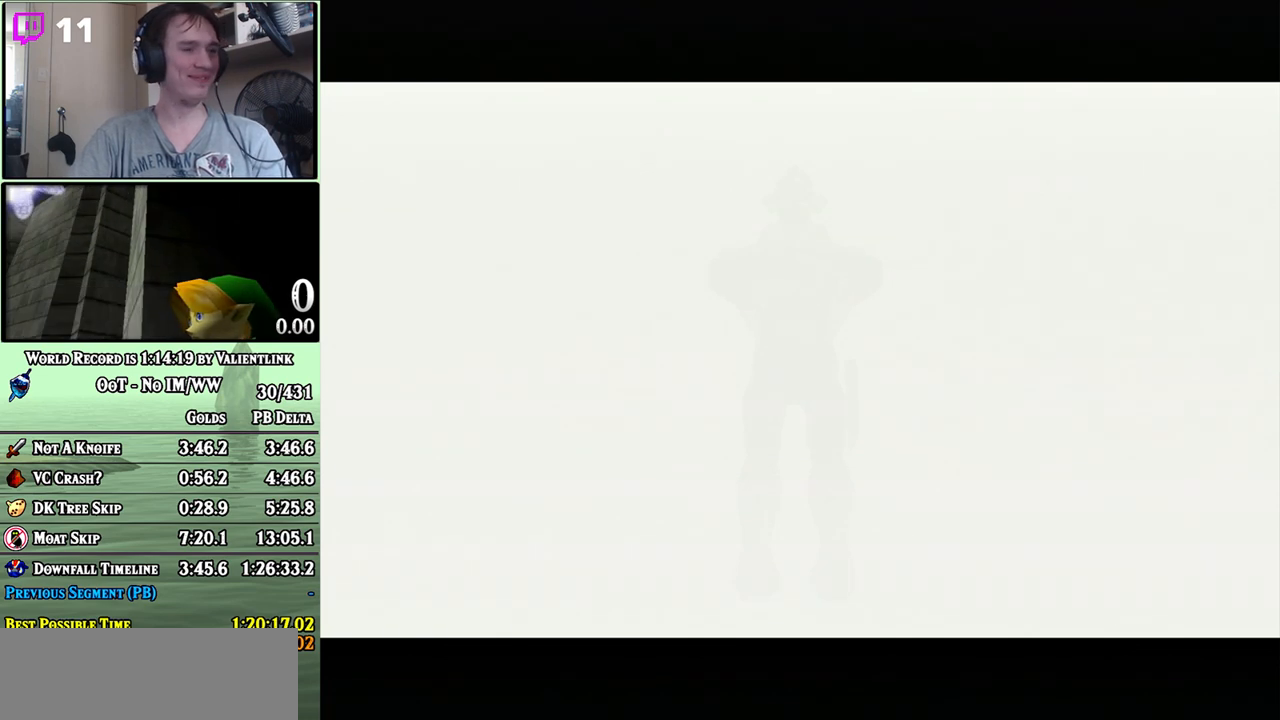
{"buttons": ["A", "B"], "left_stick": "center", "right_stick": "center", "events": [[17, "A", "down"], [83, "A", "up"], [150, "A", "down"], [150, "B", "up"], [183, "A", "up"], [217, "B", "down"], [267, "A", "down"], [267, "B", "up"], [300, "A", "up"], [367, "A", "down"], [433, "A", "up"], [467, "B", "down"], [483, "A", "down"]]}
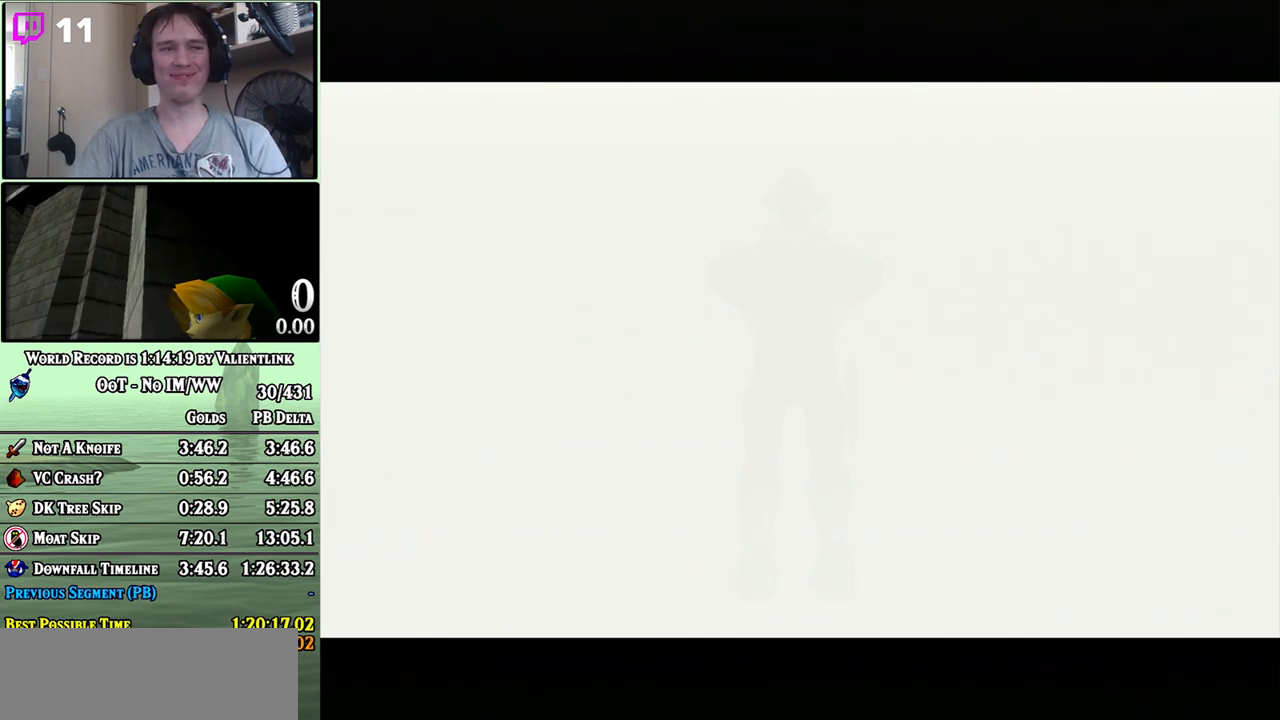
{"buttons": ["A"], "left_stick": "center", "right_stick": "center", "events": [[50, "A", "up"], [117, "A", "down"], [117, "B", "up"], [183, "A", "up"], [183, "B", "down"], [250, "A", "down"], [250, "B", "up"], [300, "A", "up"], [300, "B", "down"], [367, "A", "down"], [367, "B", "up"], [400, "A", "up"], [433, "B", "down"], [483, "A", "down"], [483, "B", "up"]]}
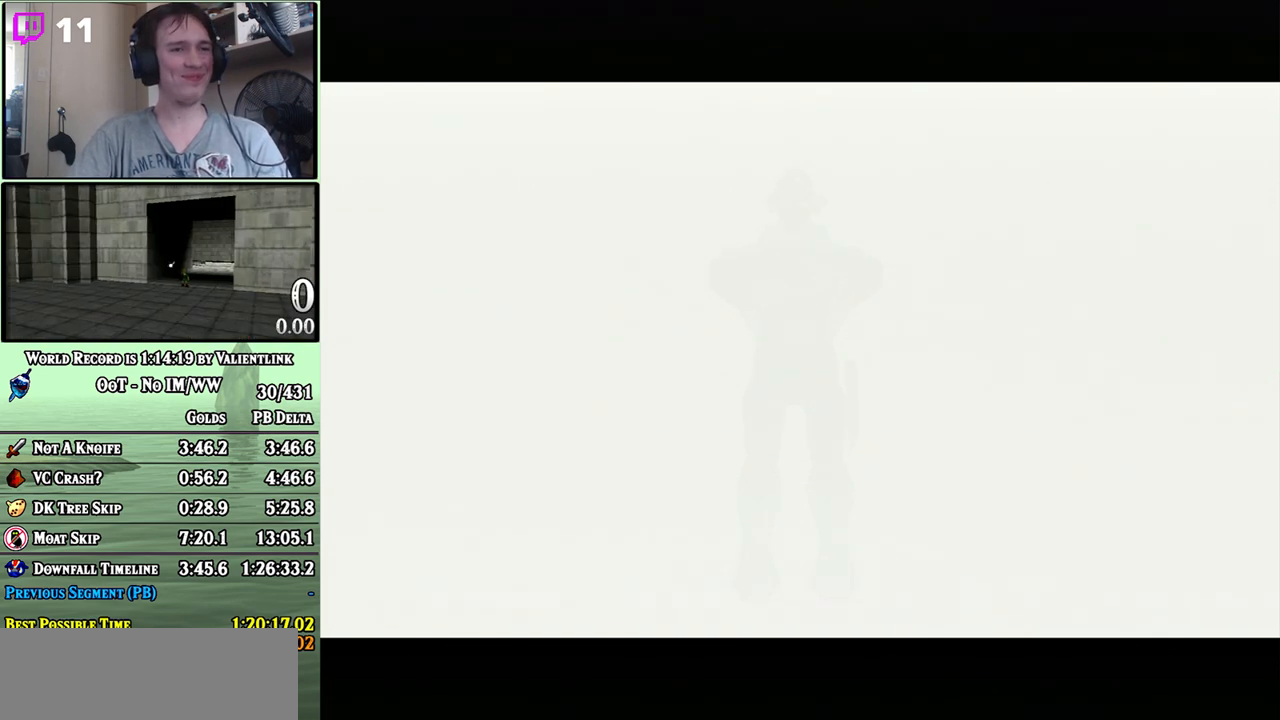
{"buttons": ["A"], "left_stick": "center", "right_stick": "center", "events": [[50, "A", "up"], [50, "B", "down"], [117, "A", "down"], [117, "B", "up"], [150, "A", "up"], [183, "B", "down"], [233, "A", "down"], [233, "B", "up"], [283, "A", "up"], [300, "B", "down"], [367, "A", "down"], [367, "B", "up"], [400, "A", "up"], [450, "B", "down"], [500, "A", "down"], [500, "B", "up"]]}
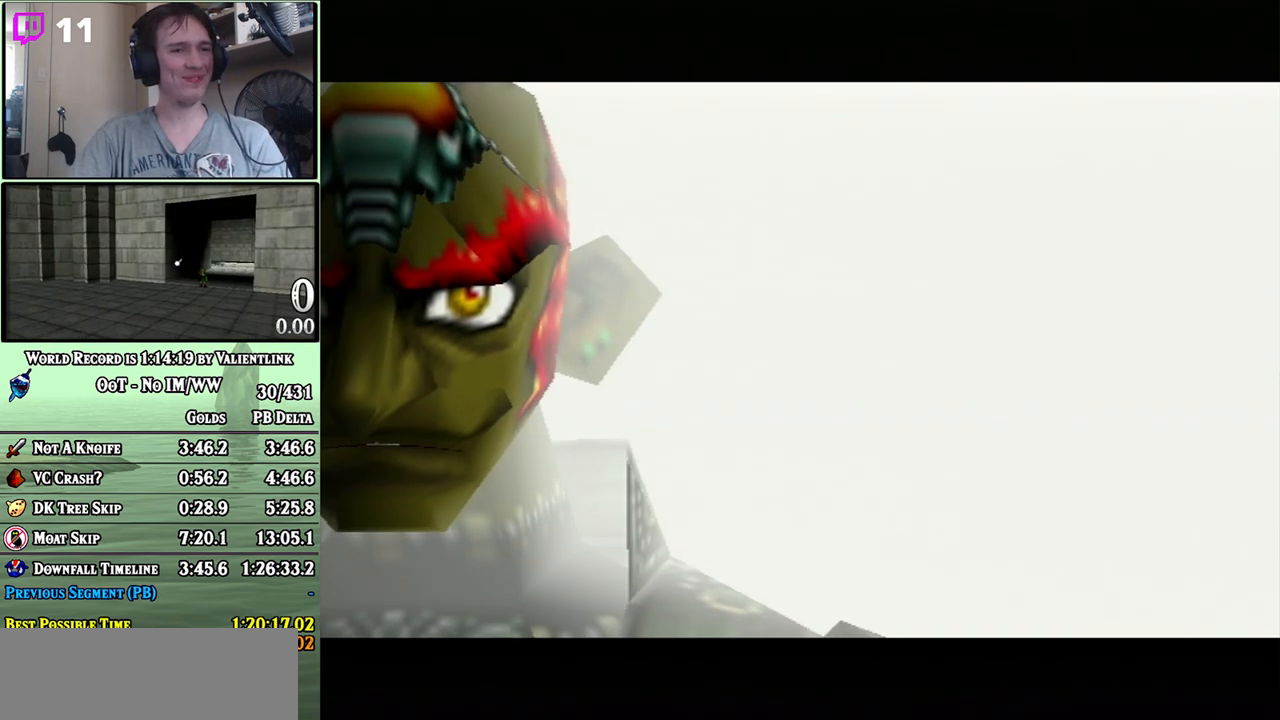
{"buttons": ["A"], "left_stick": "center", "right_stick": "center", "events": [[50, "A", "up"], [117, "A", "down"], [183, "A", "up"], [183, "B", "down"], [233, "A", "down"], [233, "B", "up"], [300, "A", "up"], [367, "A", "down"], [433, "A", "up"], [433, "B", "down"], [467, "A", "down"], [483, "B", "up"]]}
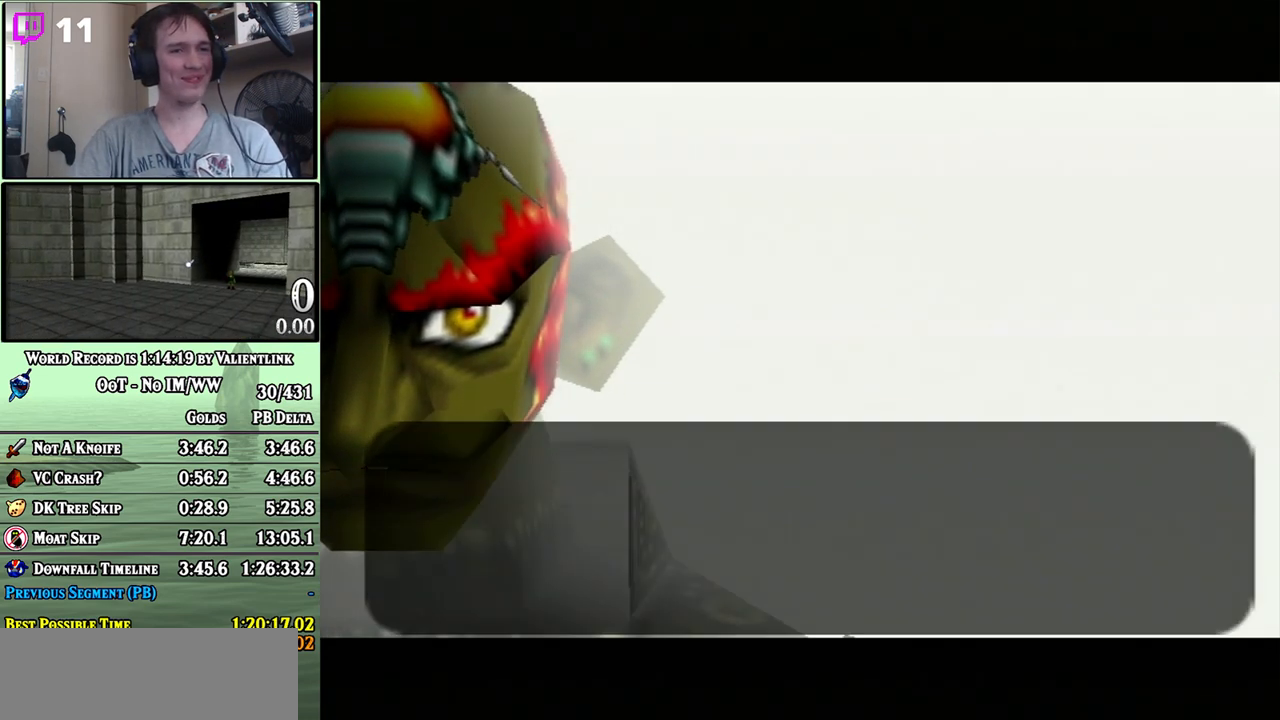
{"buttons": ["Z"], "left_stick": "center", "right_stick": "center", "events": [[50, "A", "up"], [83, "A", "down"], [150, "A", "up"], [183, "B", "down"], [217, "A", "down"], [250, "B", "up"], [267, "A", "up"], [300, "A", "down"], [333, "Z", "down"], [367, "A", "up"], [367, "Z", "up"], [433, "A", "down"], [467, "Z", "down"], [483, "A", "up"]]}
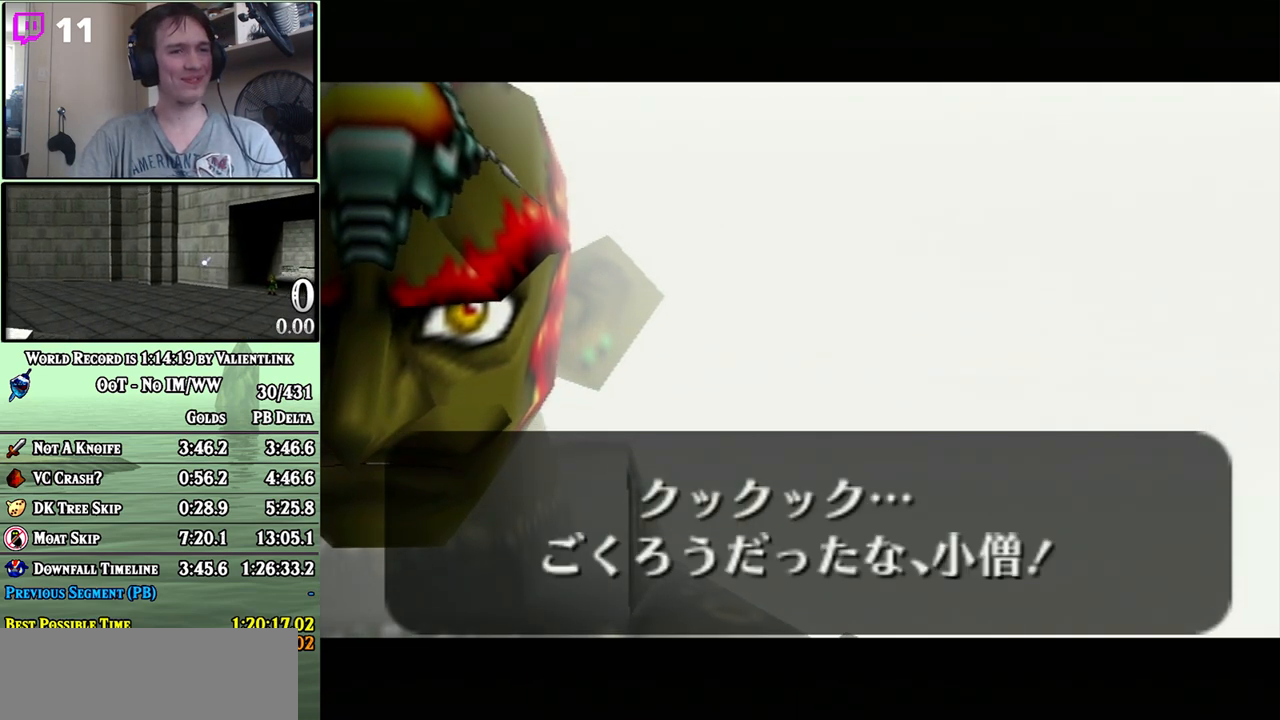
{"buttons": ["B", "Z"], "left_stick": "center", "right_stick": "center", "events": [[17, "B", "down"], [50, "A", "down"], [83, "B", "up"], [117, "A", "up"], [183, "A", "down"], [233, "A", "up"], [300, "A", "down"], [367, "A", "up"], [400, "A", "down"], [400, "B", "down"], [483, "A", "up"]]}
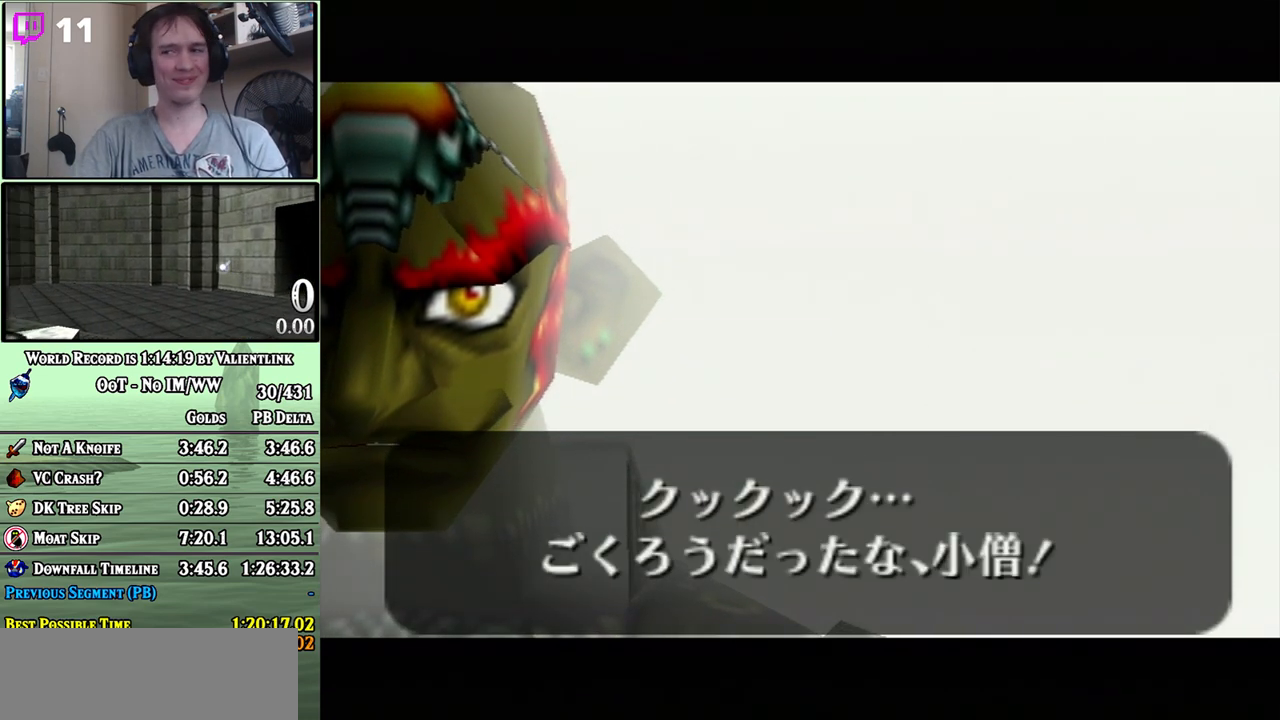
{"buttons": ["B", "Z"], "left_stick": "center", "right_stick": "center", "events": [[17, "A", "down"], [83, "A", "up"], [150, "A", "down"], [150, "B", "up"], [183, "A", "up"], [267, "A", "down"], [333, "A", "up"], [333, "B", "down"], [400, "A", "down"], [400, "B", "up"], [467, "A", "up"], [467, "B", "down"]]}
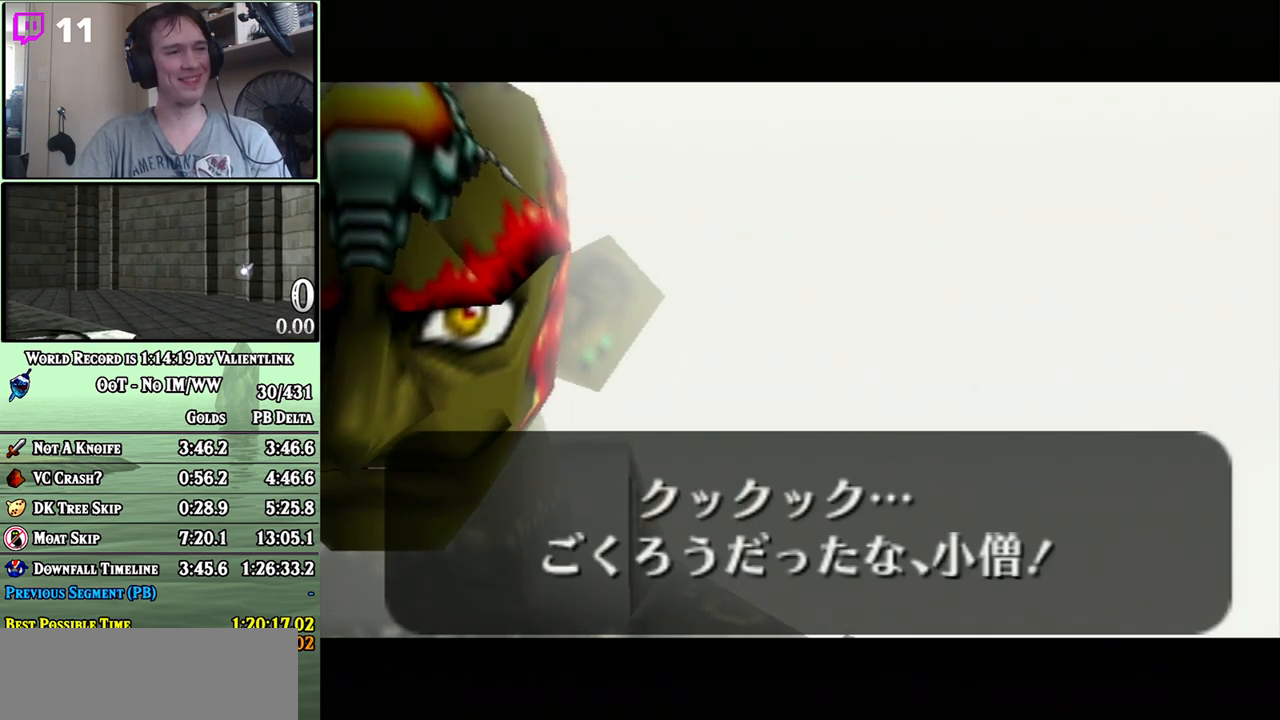
{"buttons": ["A", "Z"], "left_stick": "center", "right_stick": "center", "events": [[17, "A", "down"], [17, "B", "up"], [83, "A", "up"], [83, "B", "down"], [117, "A", "down"], [117, "Z", "up"], [150, "B", "up"], [150, "Z", "down"], [200, "A", "up"], [200, "B", "down"], [233, "A", "down"], [267, "B", "up"], [300, "A", "up"], [300, "Z", "up"], [333, "Z", "down"], [367, "A", "down"], [433, "A", "up"], [433, "B", "down"], [500, "A", "down"], [500, "B", "up"]]}
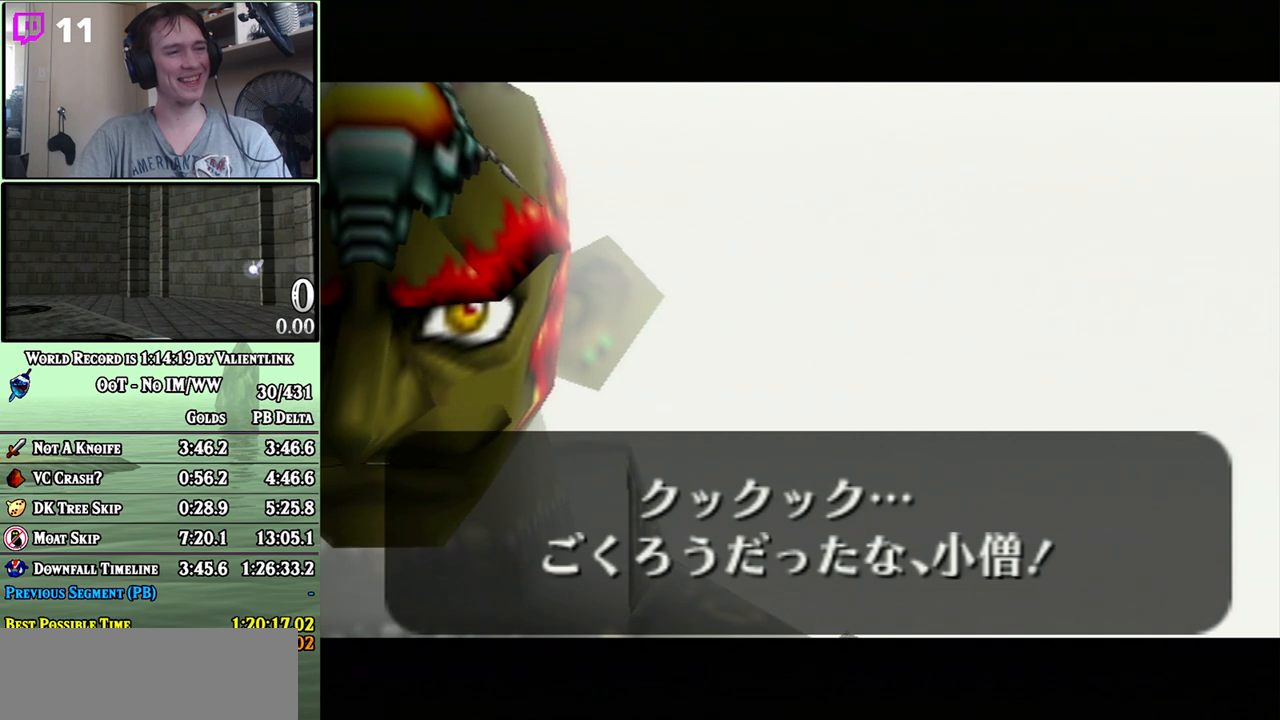
{"buttons": ["A", "Z"], "left_stick": "center", "right_stick": "center", "events": [[50, "A", "up"], [50, "B", "down"], [117, "A", "down"], [117, "B", "up"], [183, "A", "up"], [217, "B", "down"], [233, "A", "down"], [300, "A", "up"], [367, "A", "down"], [367, "B", "up"], [433, "A", "up"], [433, "B", "down"], [500, "A", "down"], [500, "B", "up"]]}
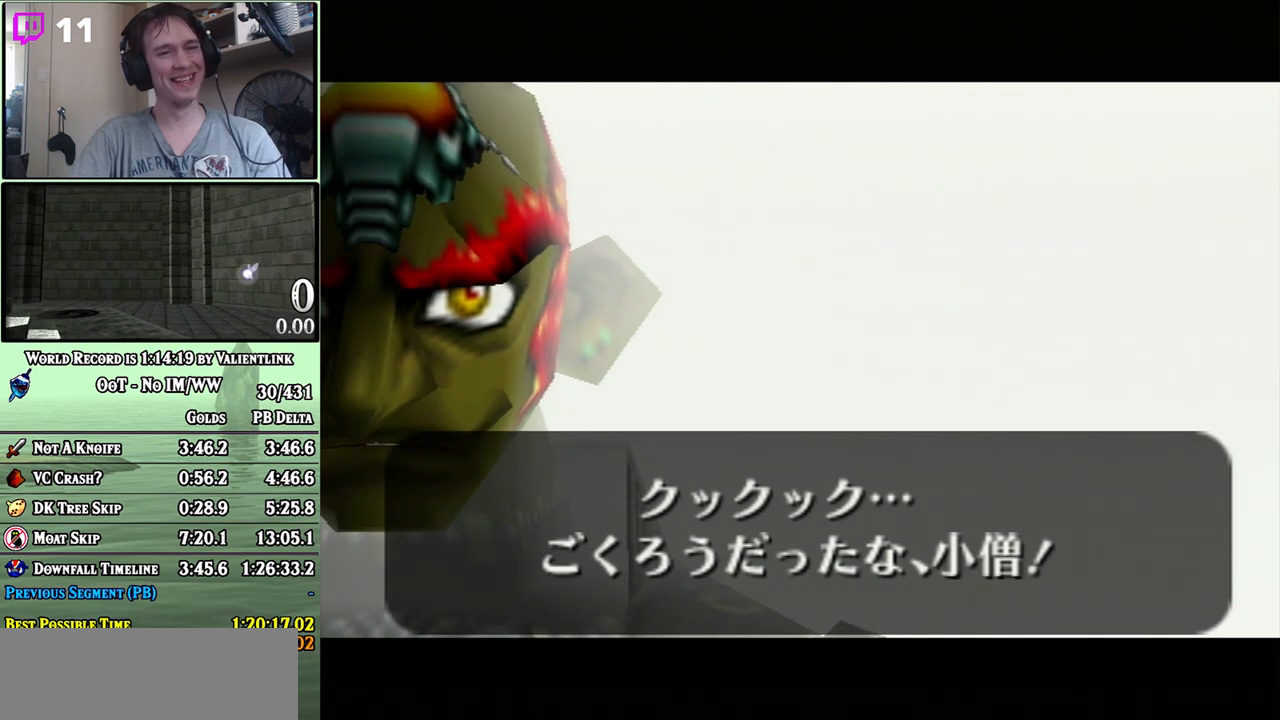
{"buttons": ["A"], "left_stick": "center", "right_stick": "center", "events": [[17, "A", "up"], [83, "A", "down"], [150, "A", "up"], [150, "Z", "up"], [200, "A", "down"], [267, "A", "up"], [267, "B", "down"], [333, "A", "down"], [333, "B", "up"], [367, "A", "up"], [400, "B", "down"], [467, "A", "down"], [467, "B", "up"]]}
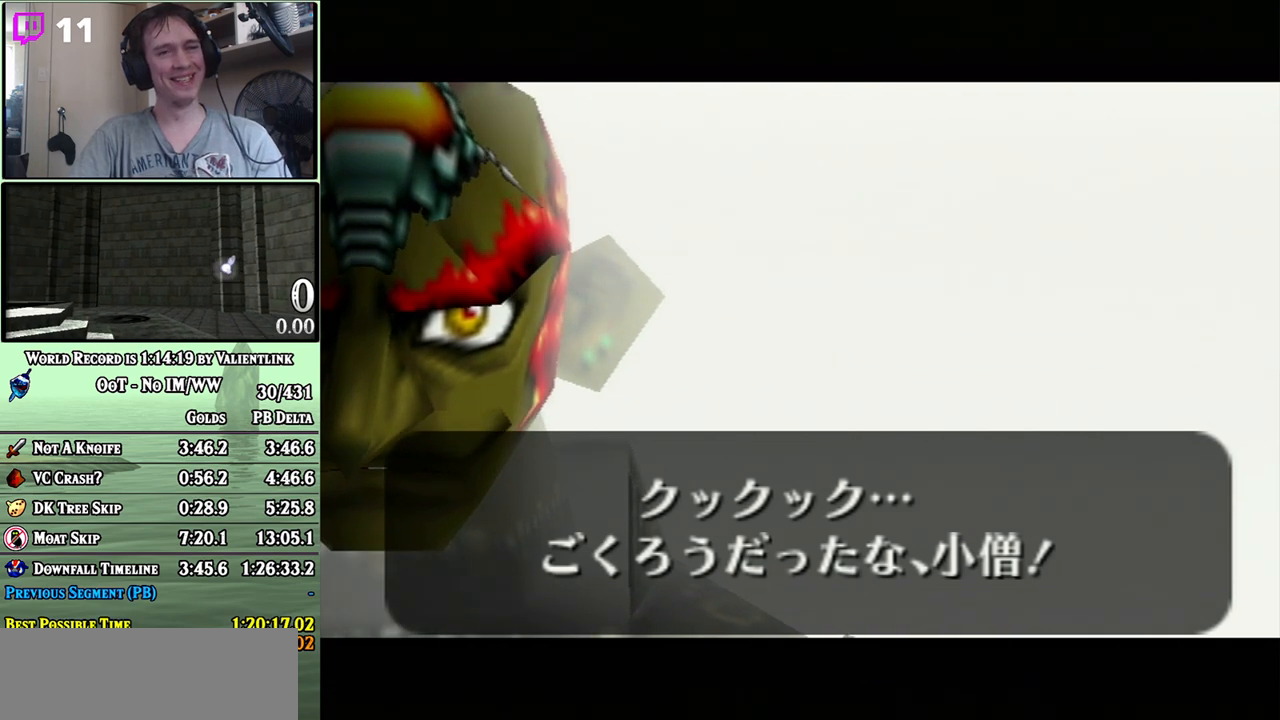
{"buttons": [], "left_stick": "center", "right_stick": "center", "events": [[17, "A", "up"], [17, "B", "down"], [83, "A", "down"], [83, "B", "up"], [117, "A", "up"], [150, "B", "down"], [200, "A", "down"], [200, "B", "up"], [267, "A", "up"], [267, "B", "down"], [333, "A", "down"], [333, "B", "up"], [400, "A", "up"], [400, "B", "down"], [450, "A", "down"], [450, "B", "up"], [483, "A", "up"]]}
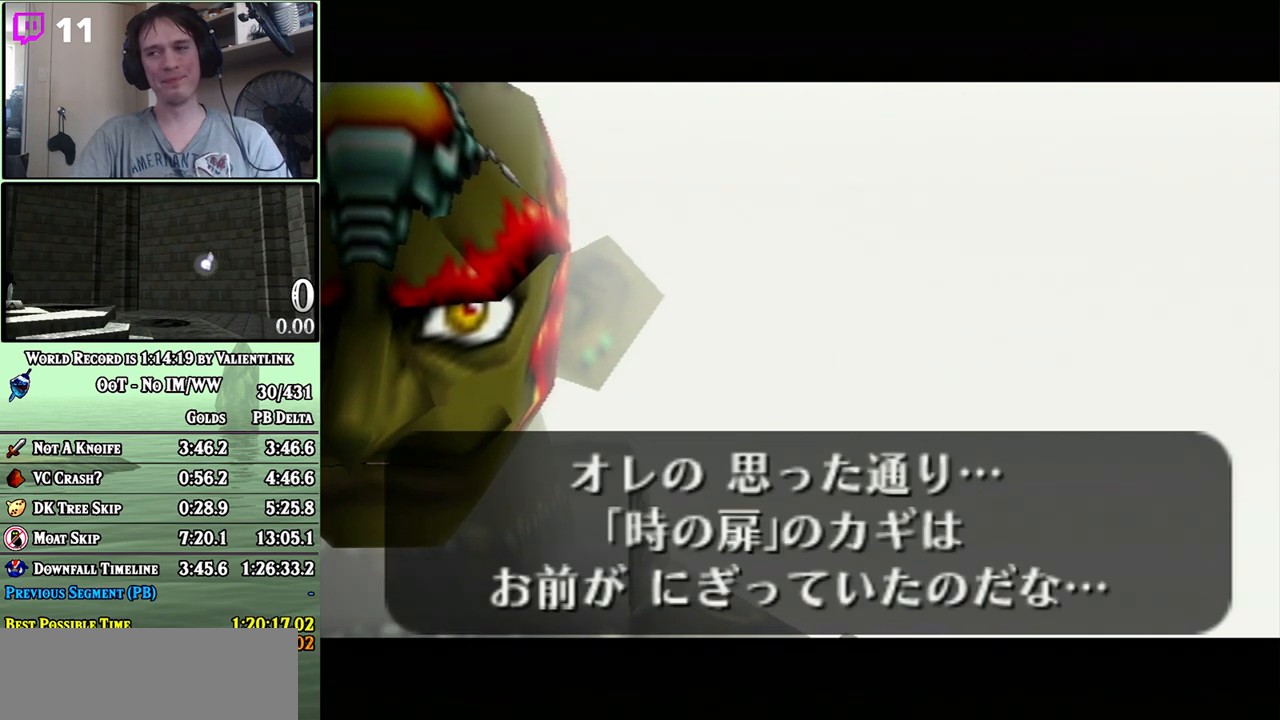
{"buttons": ["B"], "left_stick": "center", "right_stick": "center", "events": [[50, "A", "down"], [117, "A", "up"], [150, "B", "down"], [217, "A", "down"], [233, "A", "up"], [300, "A", "down"], [300, "B", "up"], [367, "A", "up"], [433, "A", "down"], [483, "A", "up"], [483, "B", "down"]]}
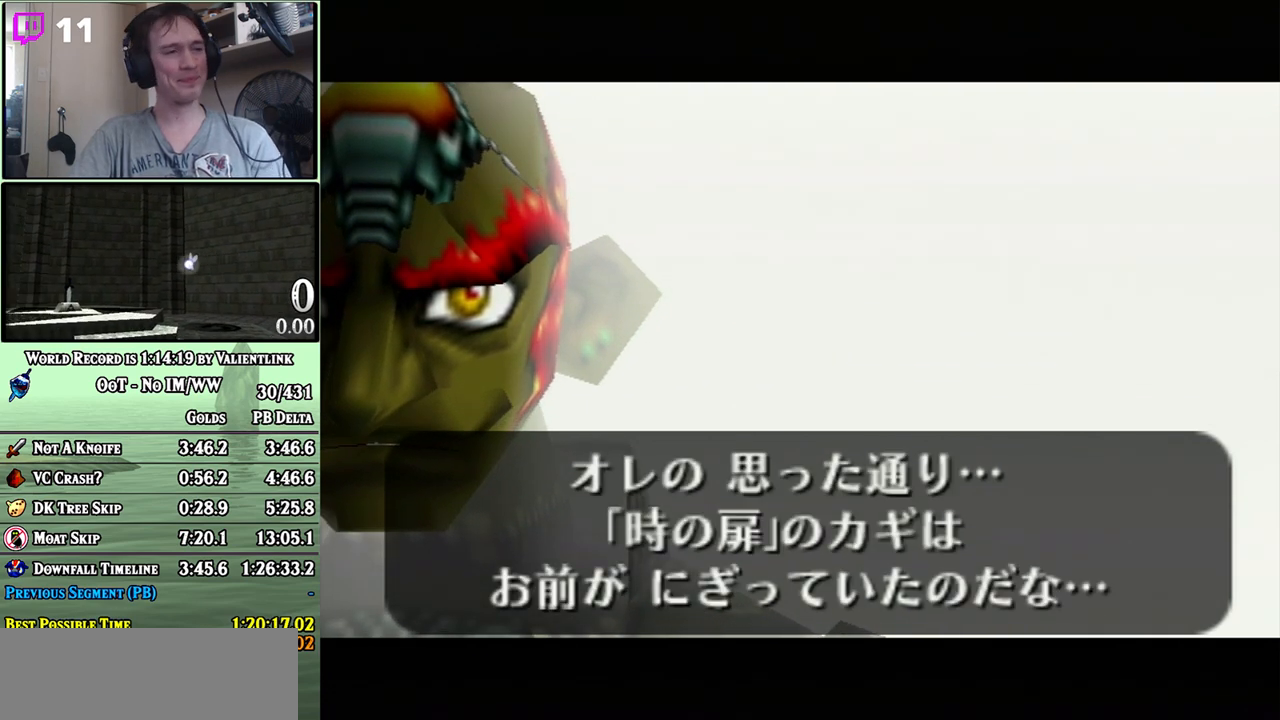
{"buttons": [], "left_stick": "center", "right_stick": "center", "events": [[50, "A", "down"], [50, "B", "up"], [117, "A", "up"], [117, "B", "down"], [183, "B", "up"], [217, "A", "down"], [250, "A", "up"], [250, "B", "down"], [300, "A", "down"], [300, "B", "up"], [367, "A", "up"], [367, "B", "down"], [467, "A", "down"], [467, "B", "up"], [483, "A", "up"]]}
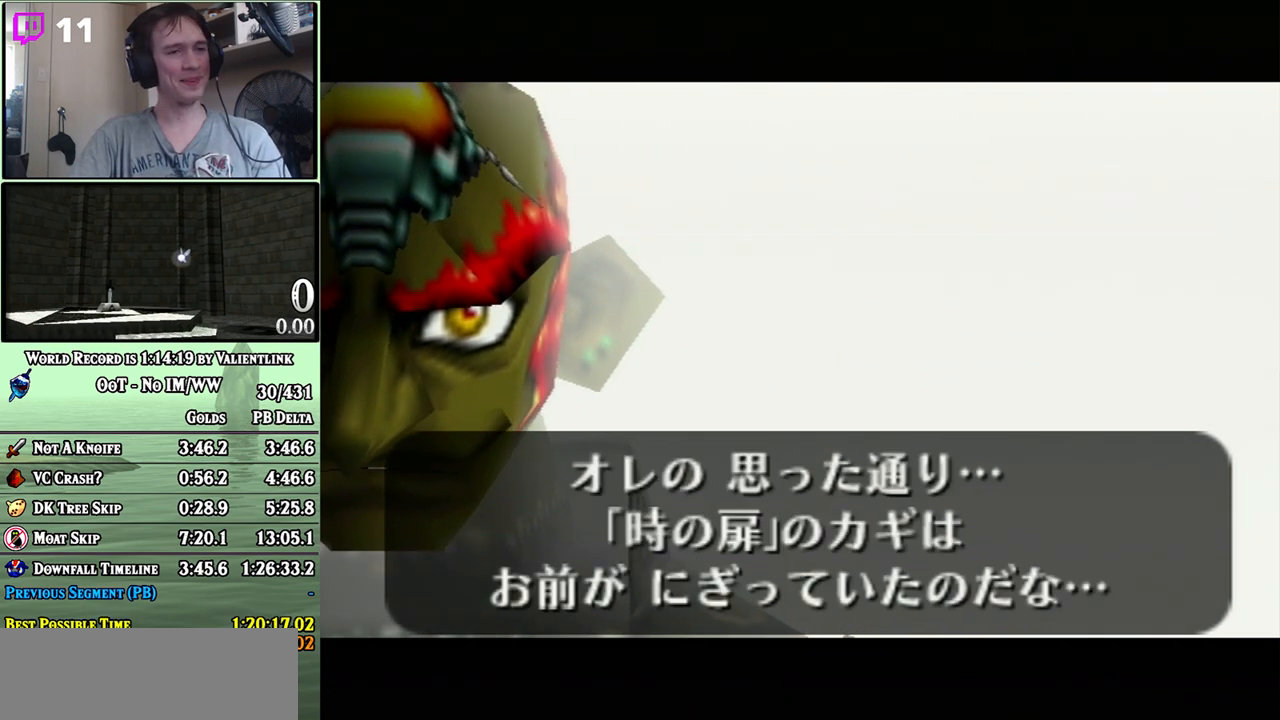
{"buttons": [], "left_stick": "center", "right_stick": "center", "events": [[117, "A", "down"], [150, "A", "up"], [217, "A", "down"], [267, "A", "up"], [333, "A", "down"], [400, "A", "up"], [400, "B", "down"], [467, "A", "down"], [467, "B", "up"], [483, "A", "up"]]}
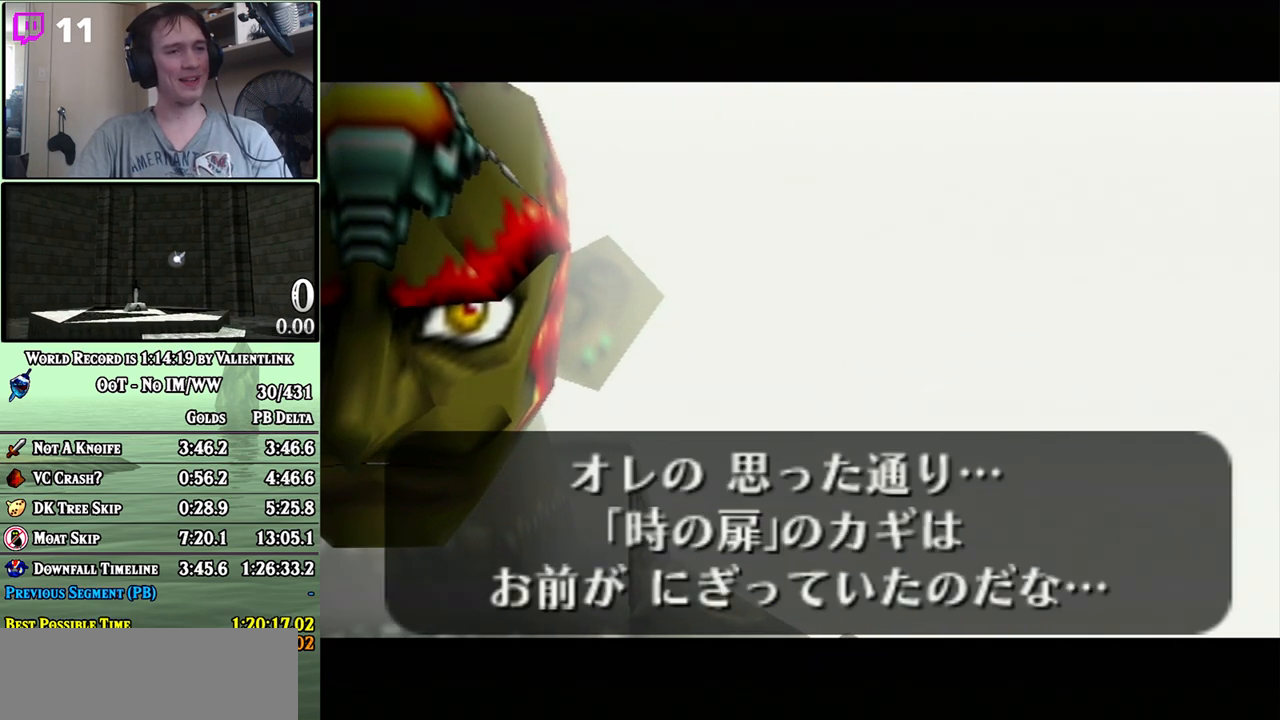
{"buttons": ["A"], "left_stick": "center", "right_stick": "center", "events": [[83, "A", "down"], [117, "A", "up"], [150, "B", "down"], [217, "A", "down"], [217, "B", "up"], [283, "A", "up"], [283, "B", "down"], [333, "B", "up"], [367, "A", "down"], [400, "A", "up"], [400, "B", "down"], [467, "A", "down"], [467, "B", "up"]]}